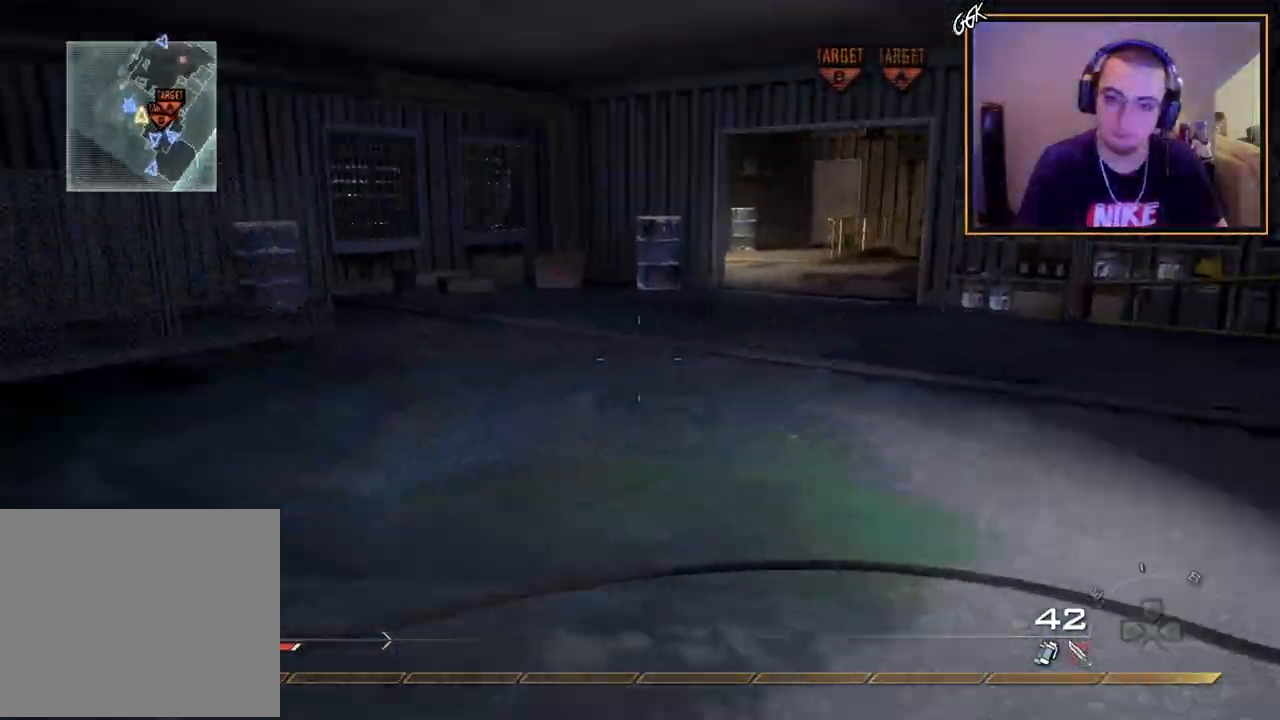
Gameplay with a controller (PlayStation layout); each line is a JSON object with the inputs held at the frame after it. "events" lists button and stick changes between this image and that frame as [ms after this image, input, new state], when the widget could be followed in between.
{"buttons": [], "left_stick": "up", "right_stick": "center", "events": [[84, "right_stick", "center"], [234, "right_stick", "right"], [368, "right_stick", "center"]]}
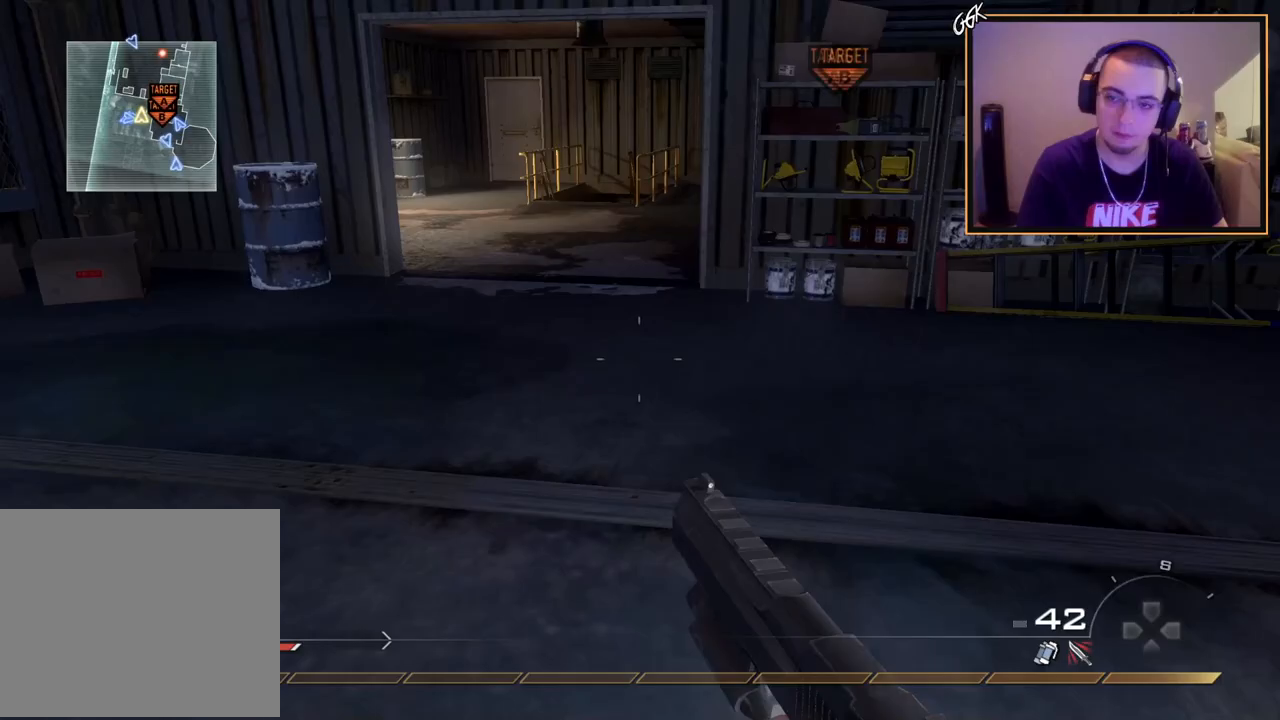
{"buttons": [], "left_stick": "up", "right_stick": "center", "events": []}
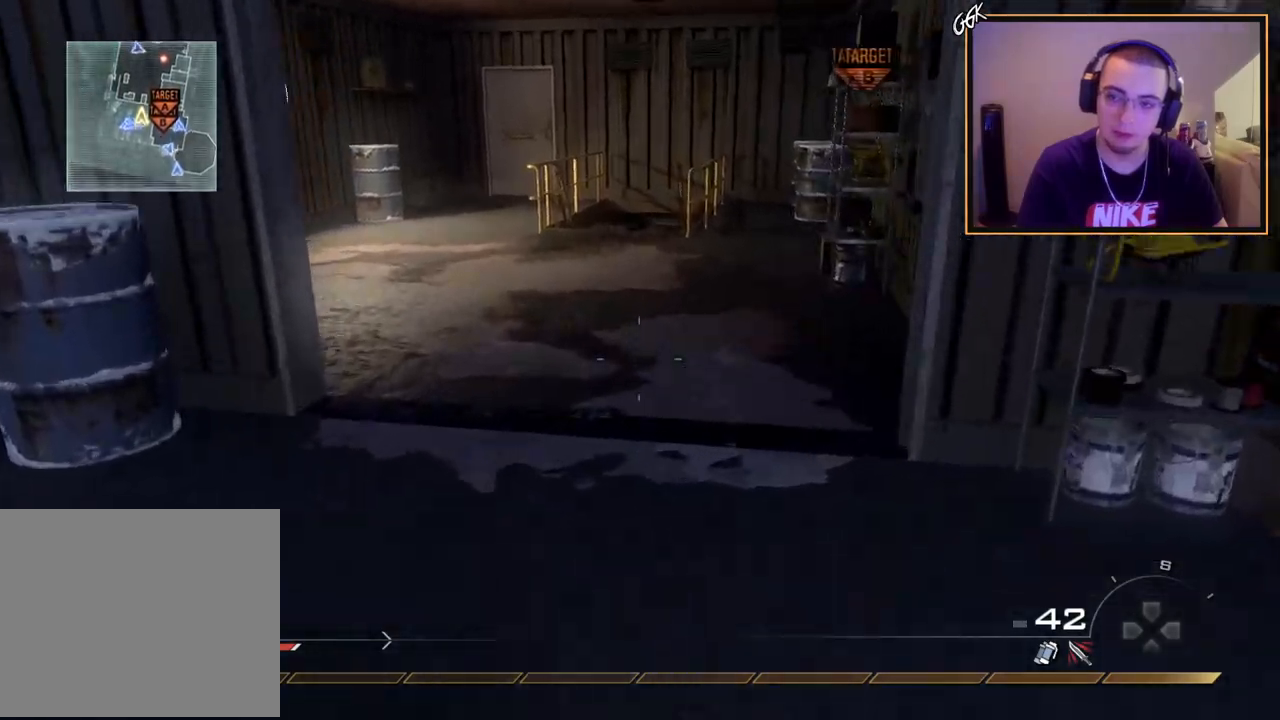
{"buttons": [], "left_stick": "up", "right_stick": "center", "events": [[350, "right_stick", "down-right"], [400, "right_stick", "center"]]}
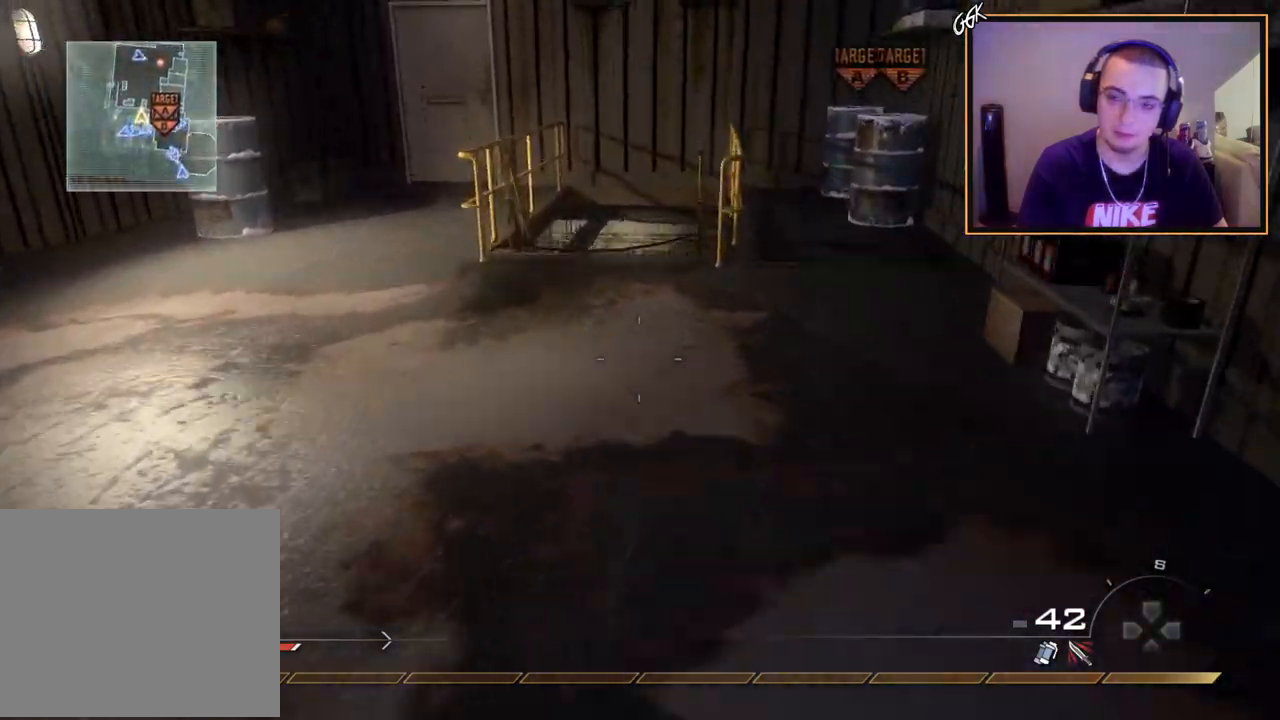
{"buttons": [], "left_stick": "up", "right_stick": "center", "events": [[384, "TRIANGLE", "down"], [467, "TRIANGLE", "up"]]}
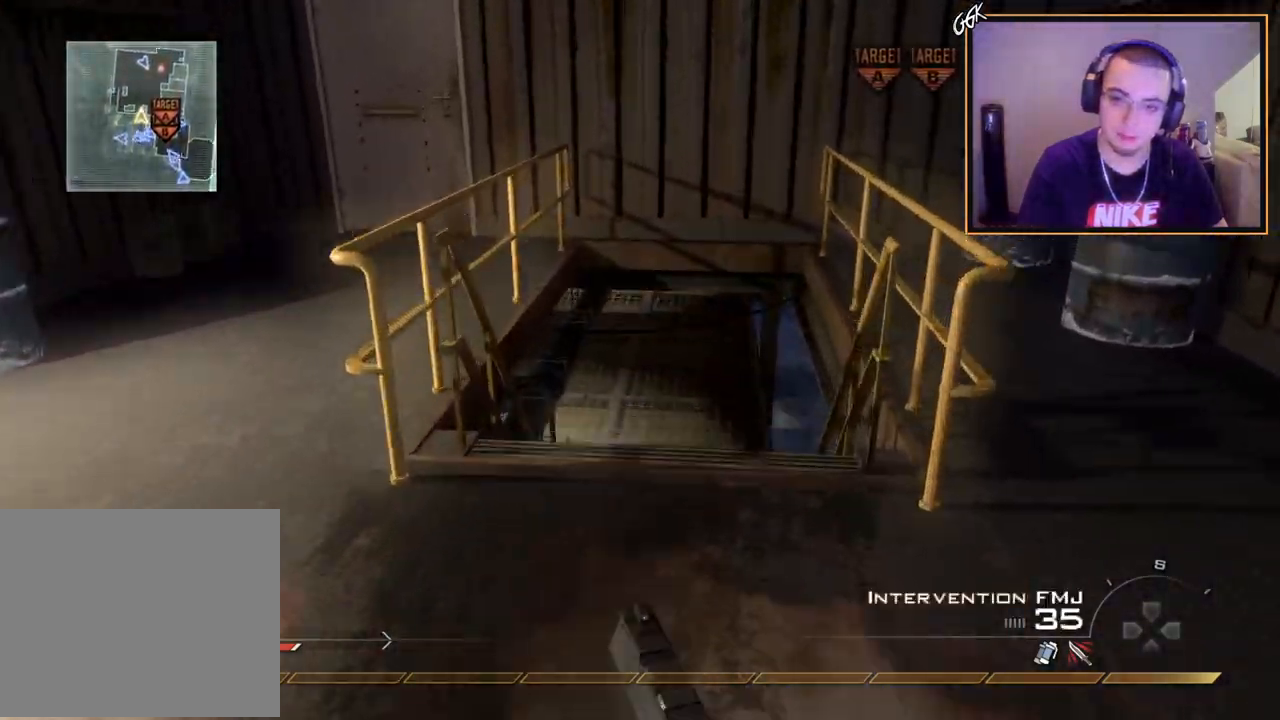
{"buttons": [], "left_stick": "down", "right_stick": "center", "events": [[34, "TRIANGLE", "down"], [101, "left_stick", "center"], [117, "TRIANGLE", "up"], [184, "right_stick", "down"], [217, "left_stick", "up-right"], [334, "right_stick", "center"], [368, "left_stick", "center"], [418, "TRIANGLE", "down"], [468, "left_stick", "down"], [484, "TRIANGLE", "up"]]}
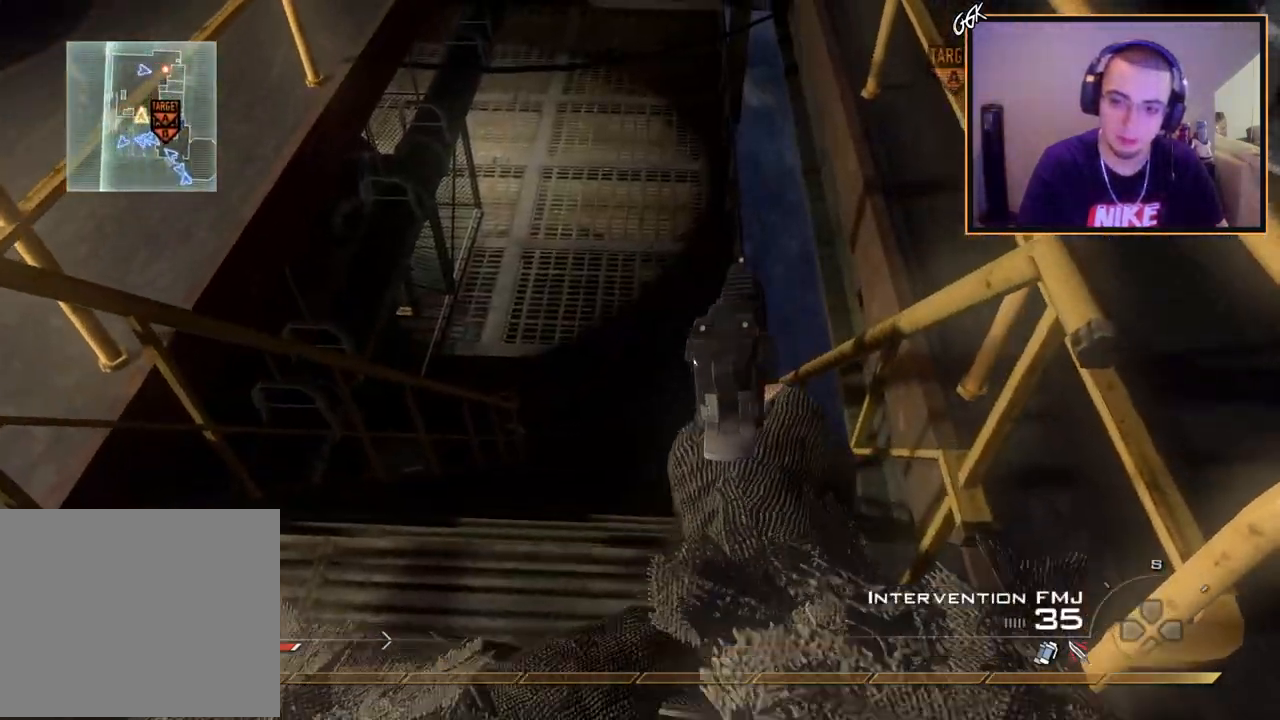
{"buttons": ["TRIANGLE"], "left_stick": "down-left", "right_stick": "center", "events": [[50, "TRIANGLE", "down"], [133, "TRIANGLE", "up"], [184, "left_stick", "down-left"], [300, "right_stick", "up"], [450, "right_stick", "center"], [484, "TRIANGLE", "down"]]}
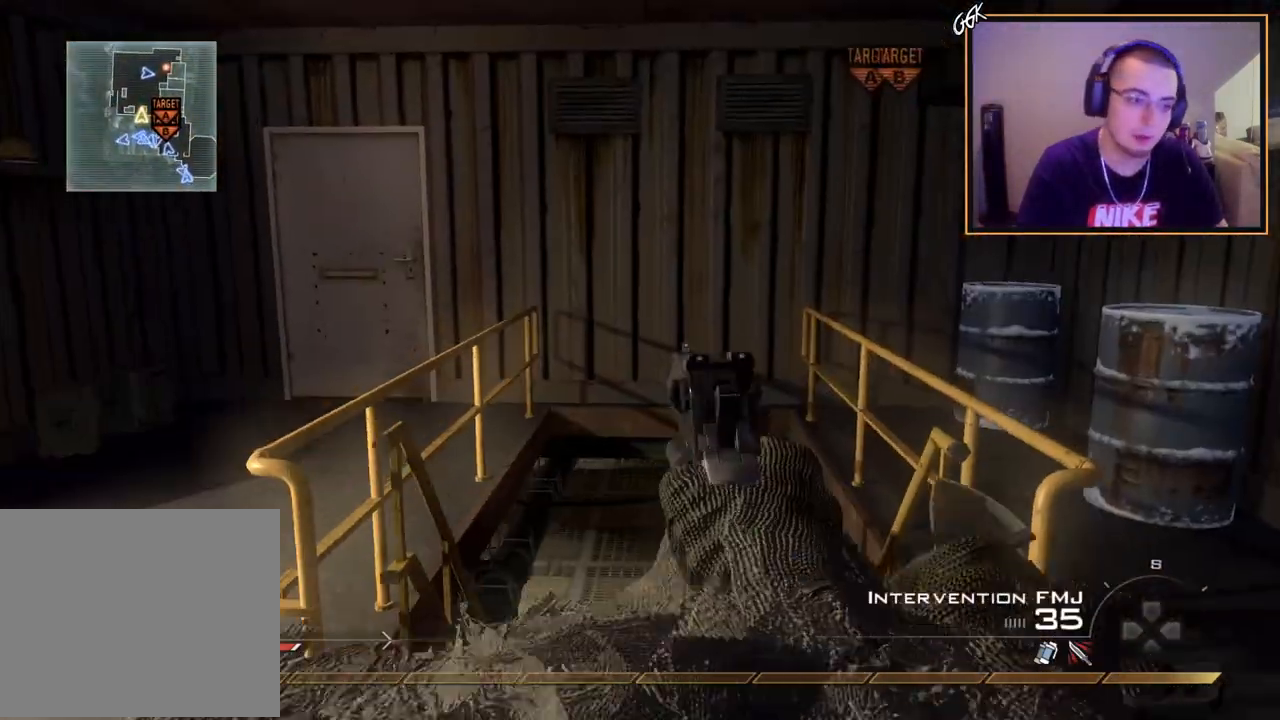
{"buttons": ["TRIANGLE"], "left_stick": "center", "right_stick": "center", "events": [[66, "TRIANGLE", "up"], [133, "TRIANGLE", "down"], [166, "left_stick", "center"], [216, "TRIANGLE", "up"], [283, "left_stick", "up"], [467, "TRIANGLE", "down"], [500, "left_stick", "center"]]}
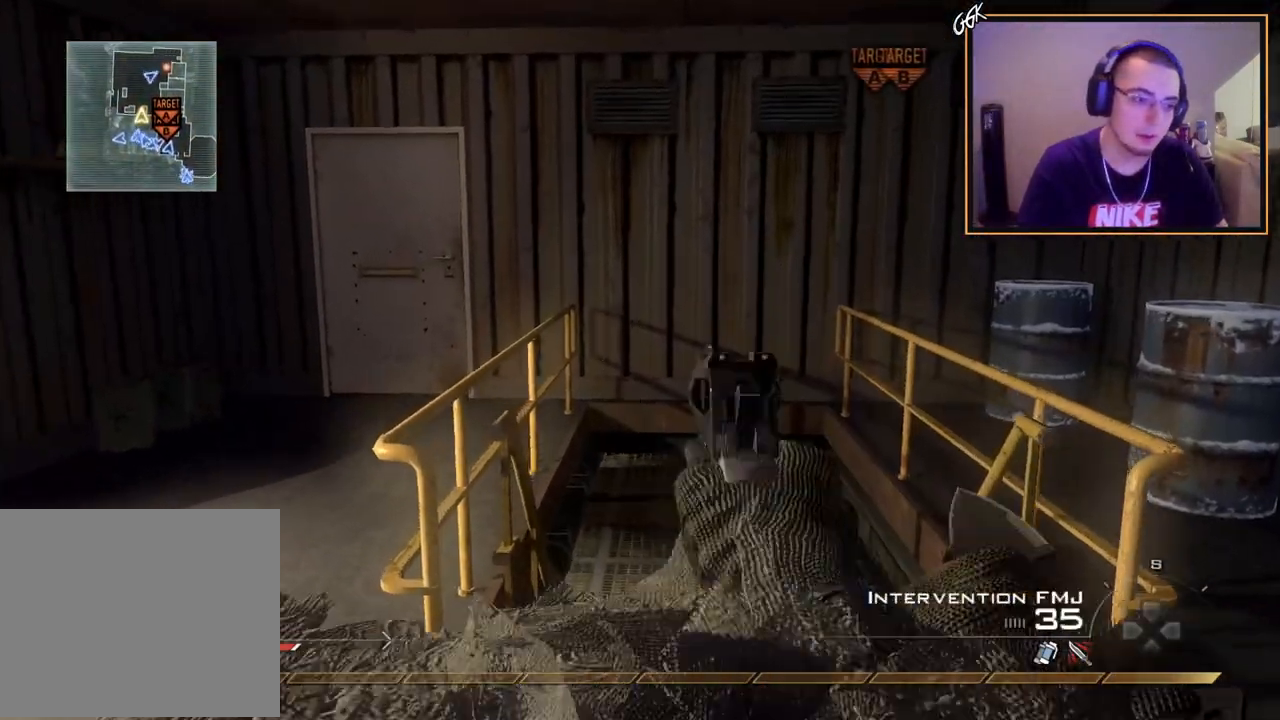
{"buttons": ["L2"], "left_stick": "up", "right_stick": "center", "events": [[50, "TRIANGLE", "up"], [67, "left_stick", "down"], [100, "TRIANGLE", "down"], [167, "L2", "down"], [167, "TRIANGLE", "up"], [284, "right_stick", "down"], [367, "left_stick", "up"], [400, "right_stick", "center"]]}
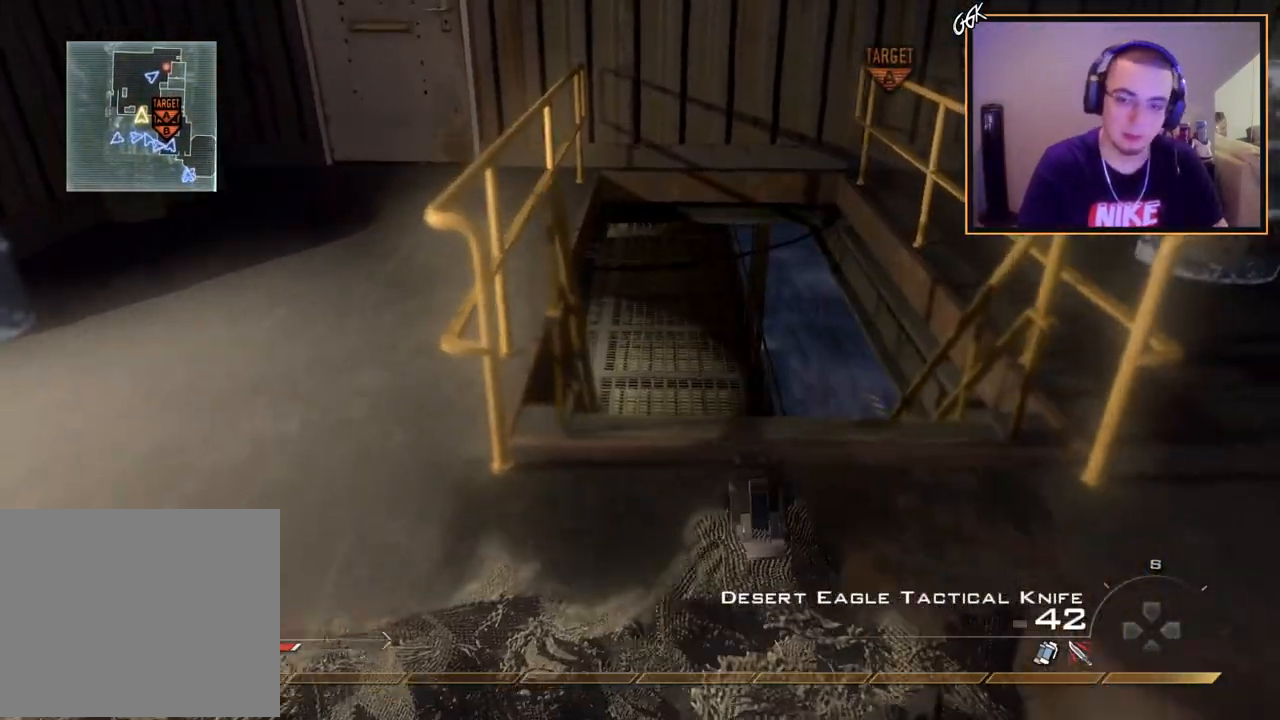
{"buttons": ["TRIANGLE"], "left_stick": "down-right", "right_stick": "center", "events": [[84, "left_stick", "center"], [117, "right_stick", "down"], [134, "left_stick", "up"], [234, "right_stick", "center"], [334, "TRIANGLE", "down"], [384, "L2", "up"], [384, "left_stick", "down-right"], [418, "TRIANGLE", "up"], [468, "TRIANGLE", "down"]]}
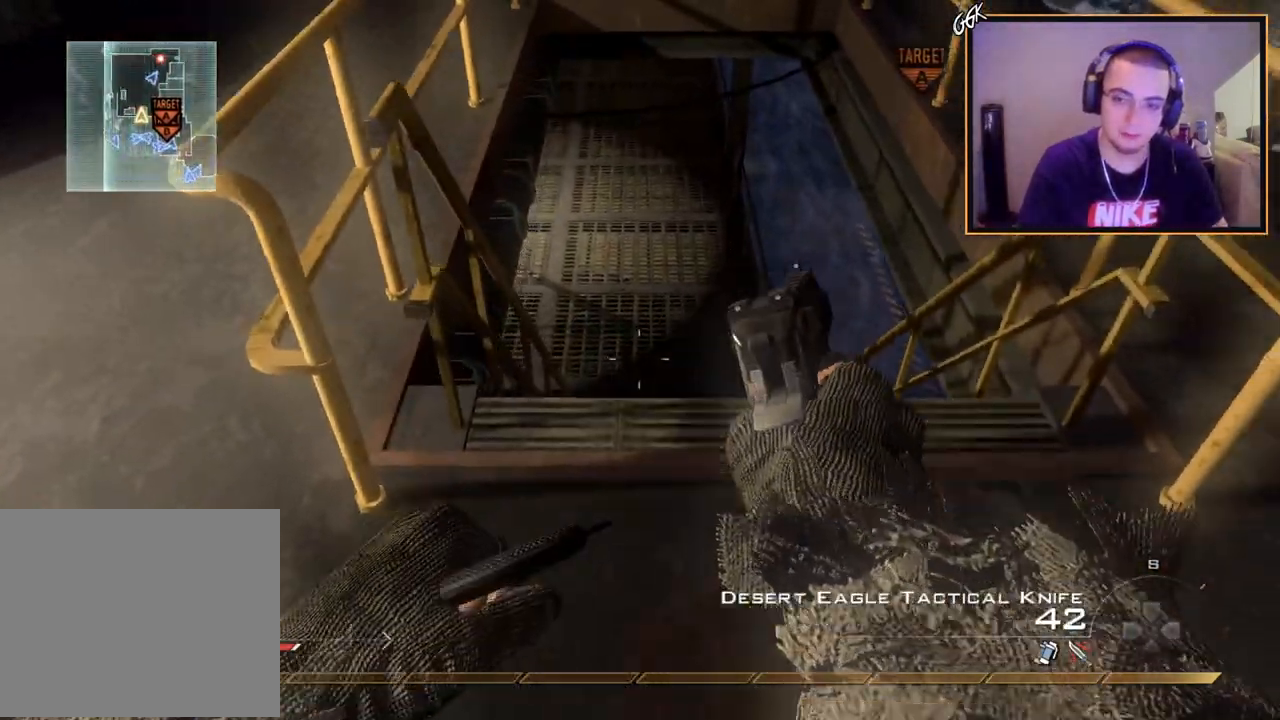
{"buttons": ["L3"], "left_stick": "up", "right_stick": "center", "events": [[67, "TRIANGLE", "up"], [167, "right_stick", "up-right"], [250, "left_stick", "up-right"], [367, "L3", "down"], [450, "right_stick", "center"], [484, "left_stick", "up"]]}
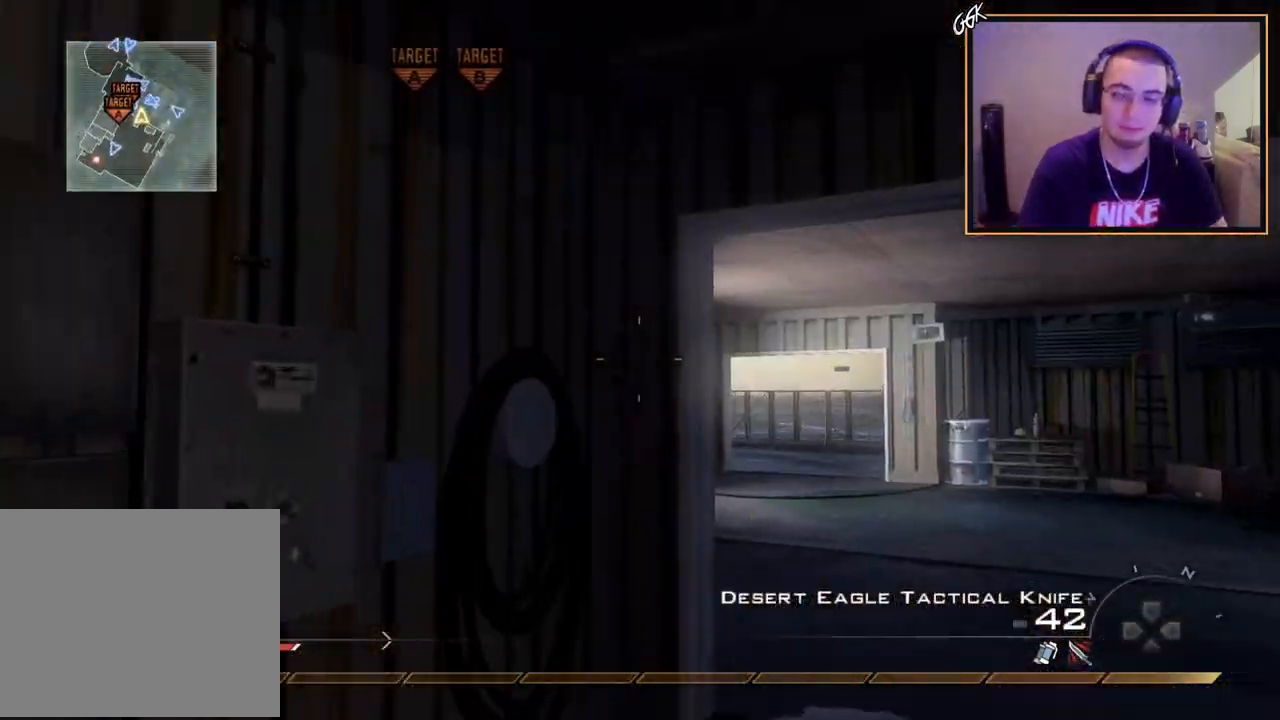
{"buttons": [], "left_stick": "up", "right_stick": "down-right", "events": [[50, "L3", "up"], [417, "right_stick", "down-right"]]}
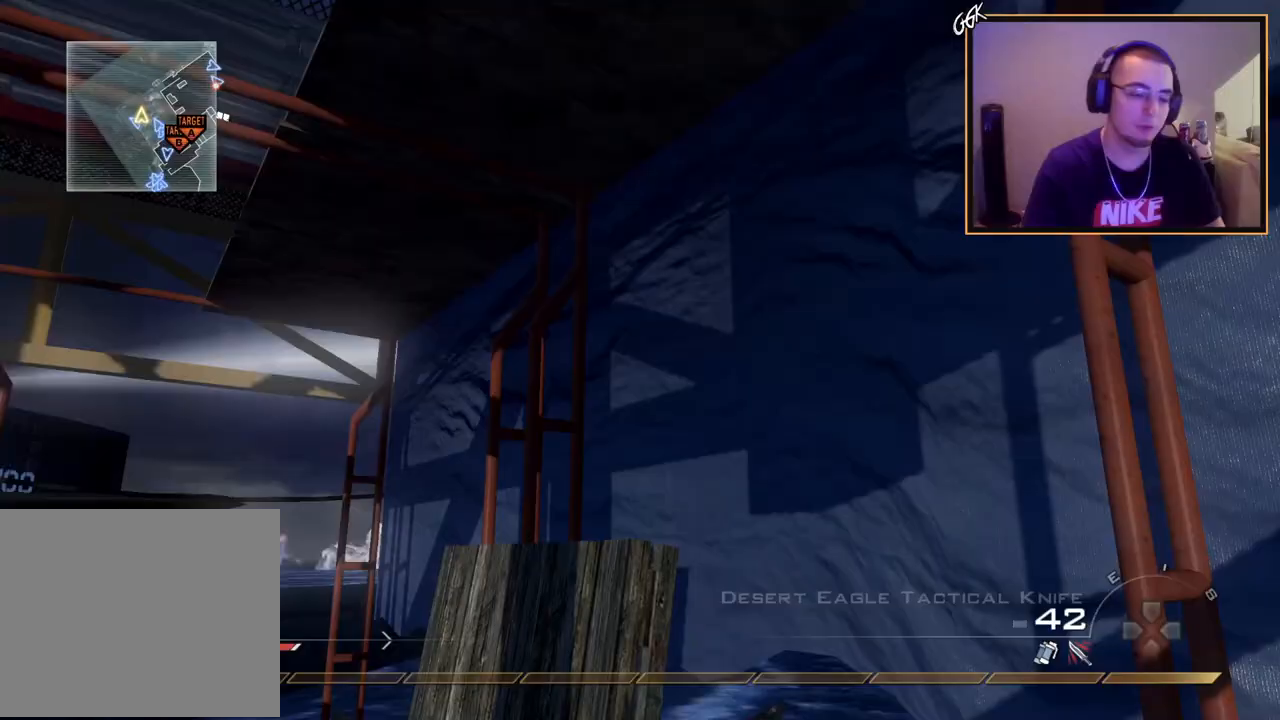
{"buttons": [], "left_stick": "down-right", "right_stick": "right", "events": [[50, "left_stick", "center"], [200, "right_stick", "center"], [400, "left_stick", "right"], [434, "right_stick", "right"], [450, "left_stick", "down-right"]]}
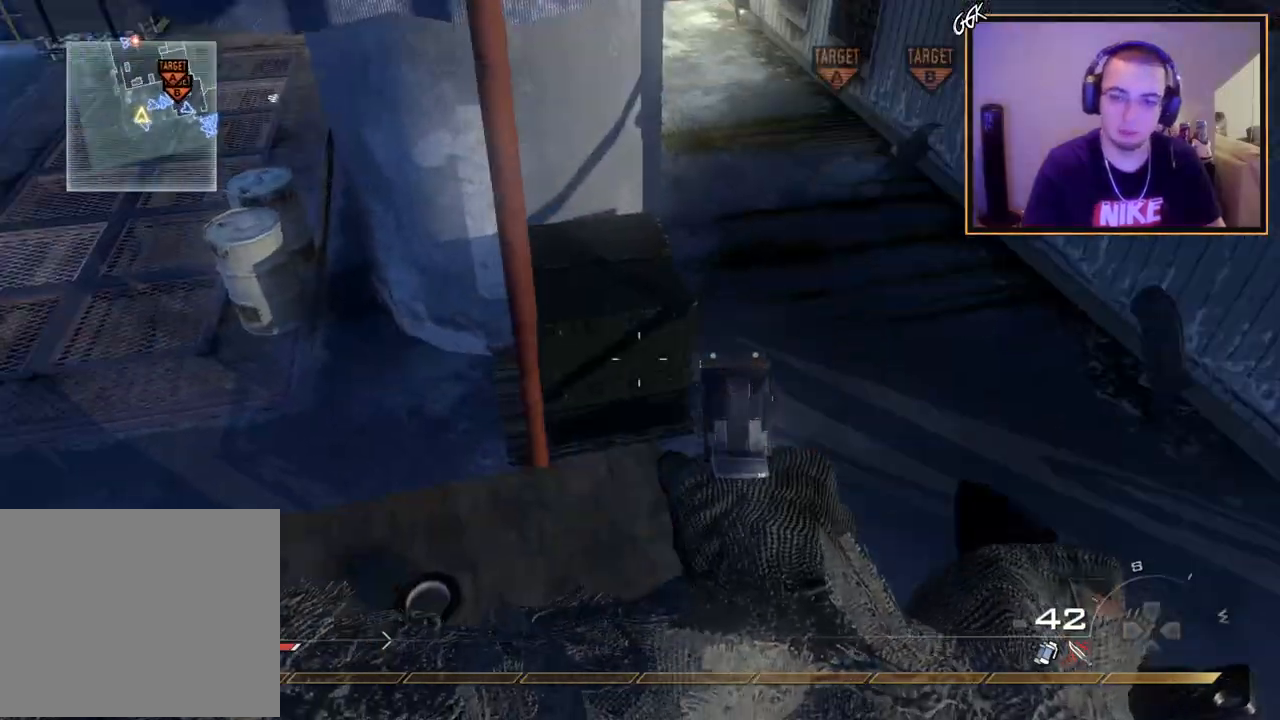
{"buttons": ["CROSS"], "left_stick": "up", "right_stick": "center", "events": [[33, "right_stick", "center"], [66, "left_stick", "center"], [266, "left_stick", "up"], [433, "CROSS", "down"]]}
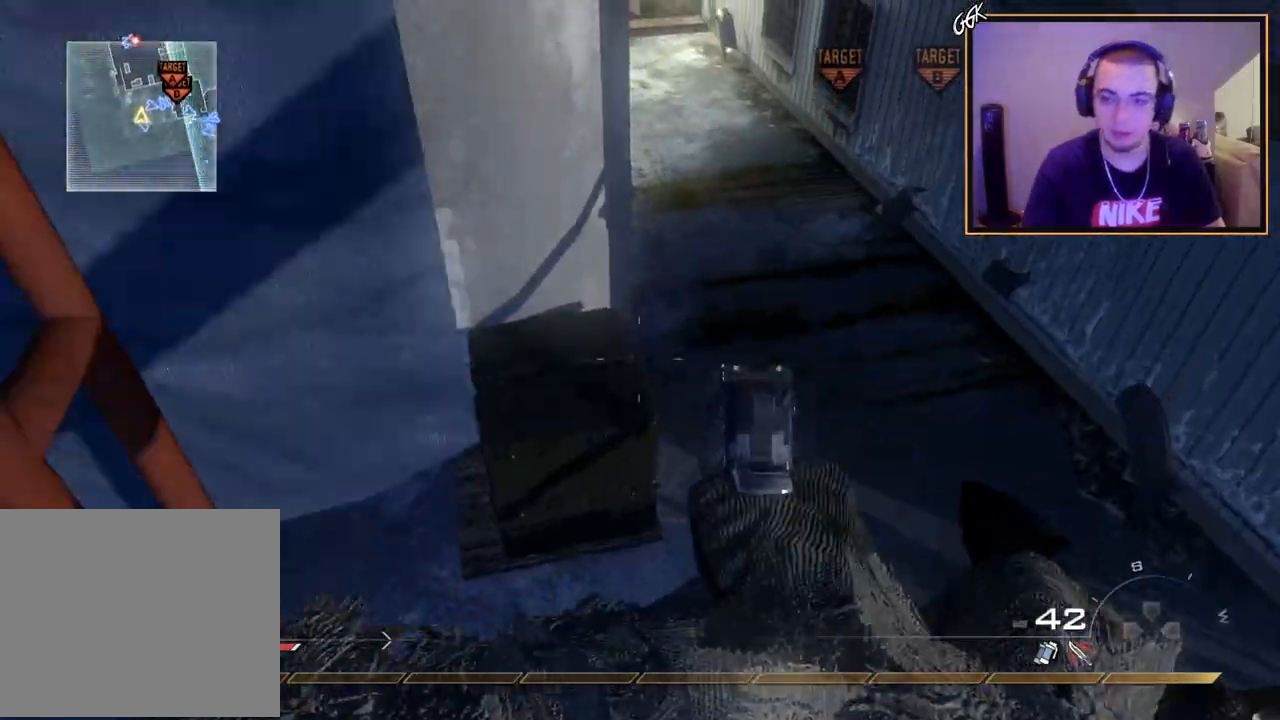
{"buttons": [], "left_stick": "up-left", "right_stick": "left", "events": [[33, "CIRCLE", "down"], [33, "CROSS", "up"], [100, "CIRCLE", "up"], [184, "left_stick", "up-left"], [501, "right_stick", "left"]]}
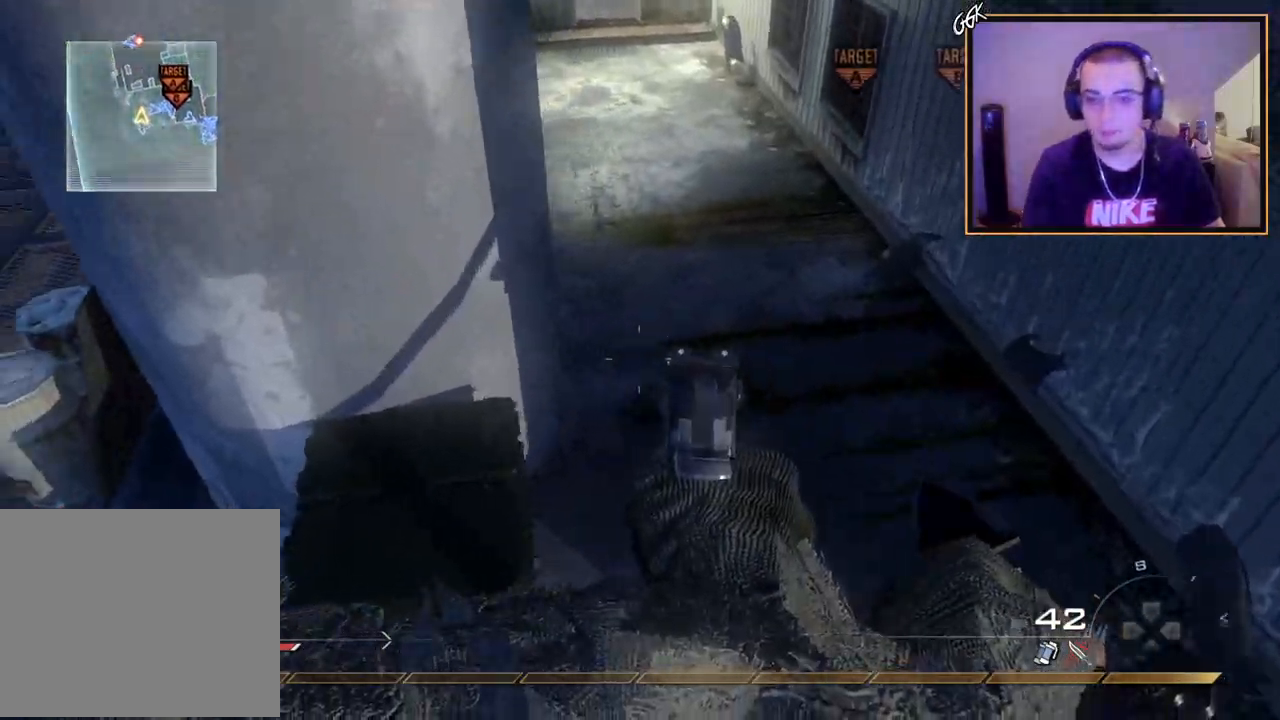
{"buttons": [], "left_stick": "down-left", "right_stick": "center", "events": [[16, "right_stick", "up-left"], [33, "L3", "down"], [183, "L3", "up"], [183, "right_stick", "center"], [266, "left_stick", "center"], [417, "left_stick", "down-left"]]}
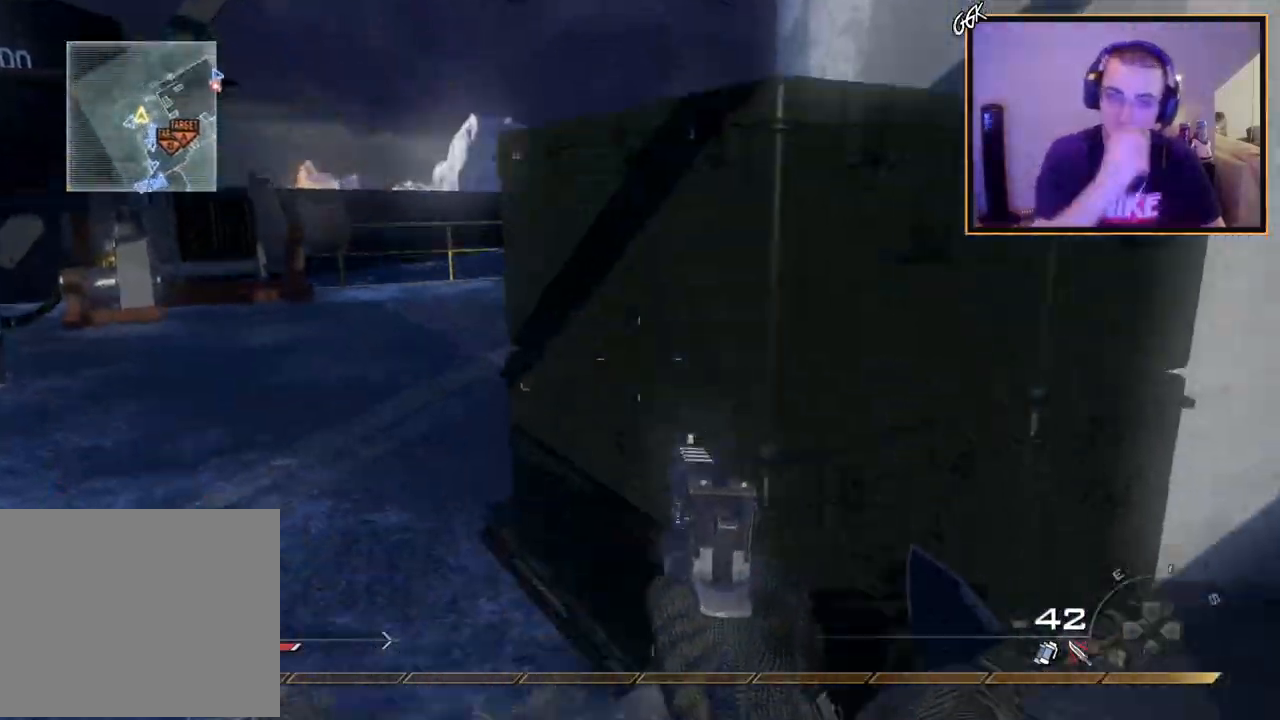
{"buttons": [], "left_stick": "down", "right_stick": "center", "events": [[100, "left_stick", "down"], [217, "left_stick", "center"], [300, "left_stick", "down"]]}
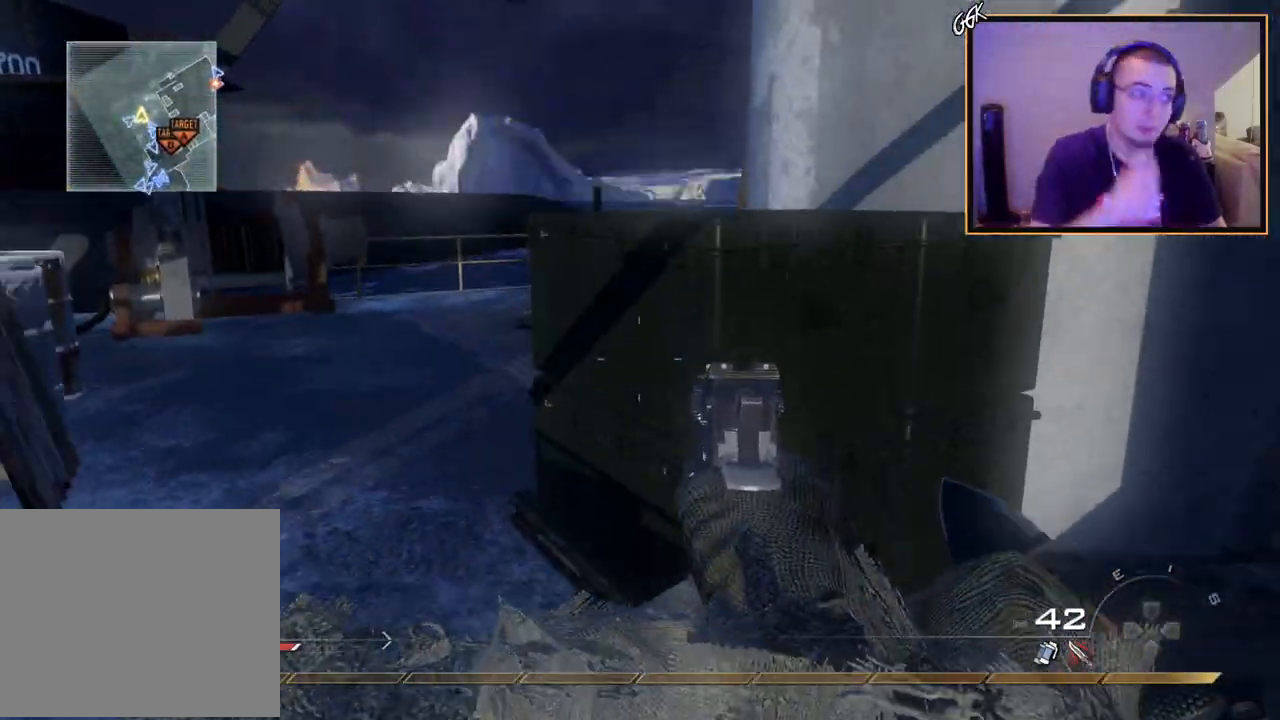
{"buttons": [], "left_stick": "up", "right_stick": "right", "events": [[16, "left_stick", "down-left"], [150, "right_stick", "left"], [283, "left_stick", "up-left"], [400, "left_stick", "up"], [400, "right_stick", "center"], [500, "right_stick", "right"]]}
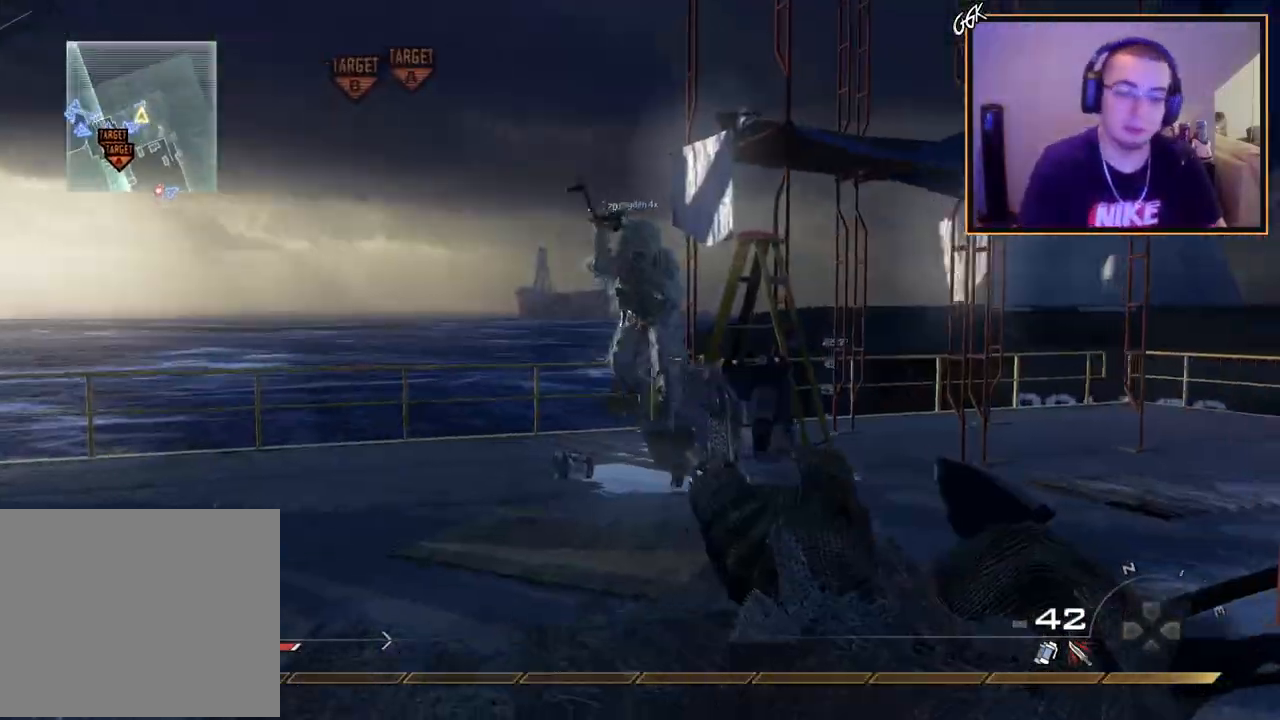
{"buttons": ["CROSS"], "left_stick": "up", "right_stick": "center", "events": [[117, "left_stick", "up-right"], [184, "right_stick", "center"], [234, "left_stick", "center"], [367, "left_stick", "up"], [450, "CROSS", "down"]]}
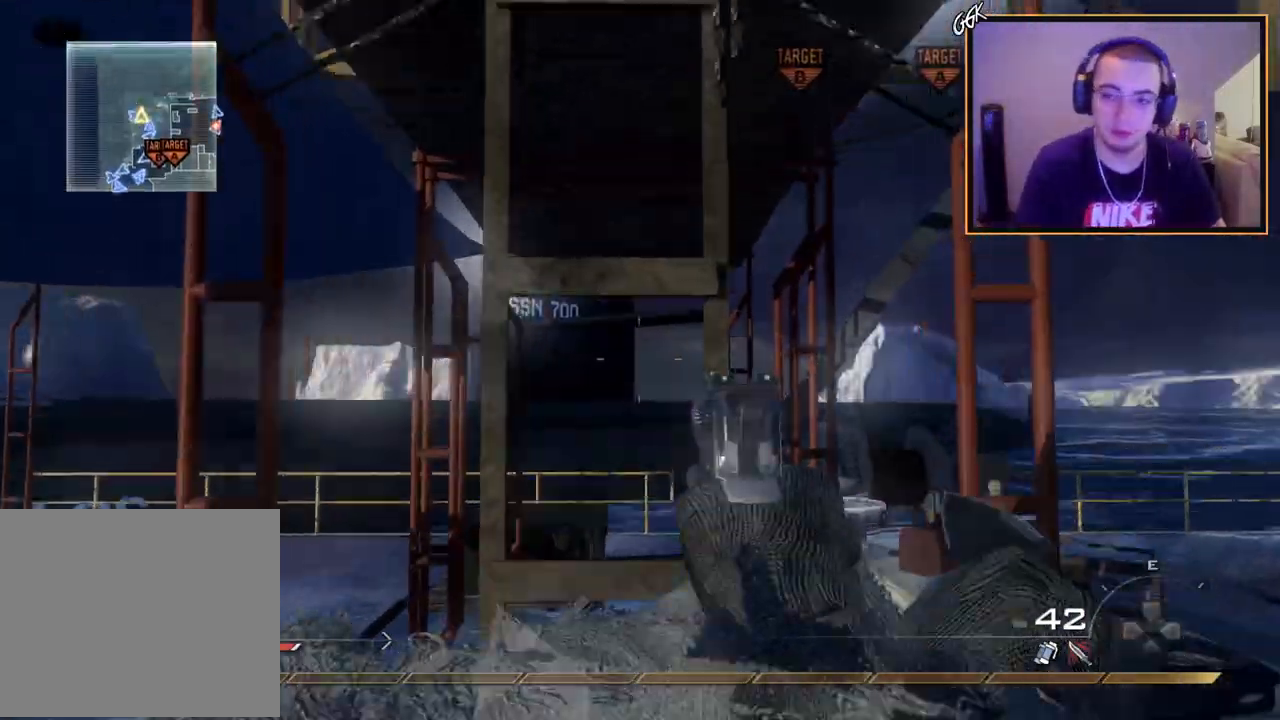
{"buttons": [], "left_stick": "up", "right_stick": "center", "events": [[50, "CROSS", "up"], [166, "R3", "down"], [166, "right_stick", "up"], [233, "R3", "up"], [316, "right_stick", "center"]]}
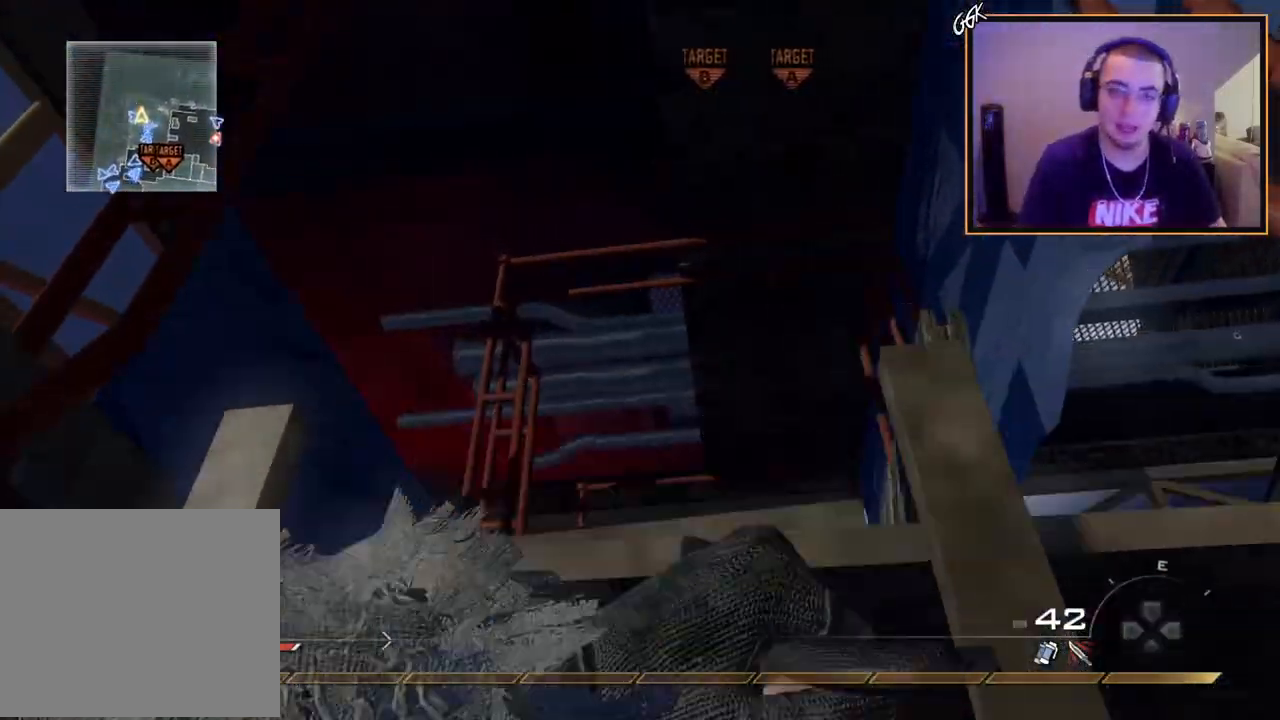
{"buttons": [], "left_stick": "up", "right_stick": "center", "events": []}
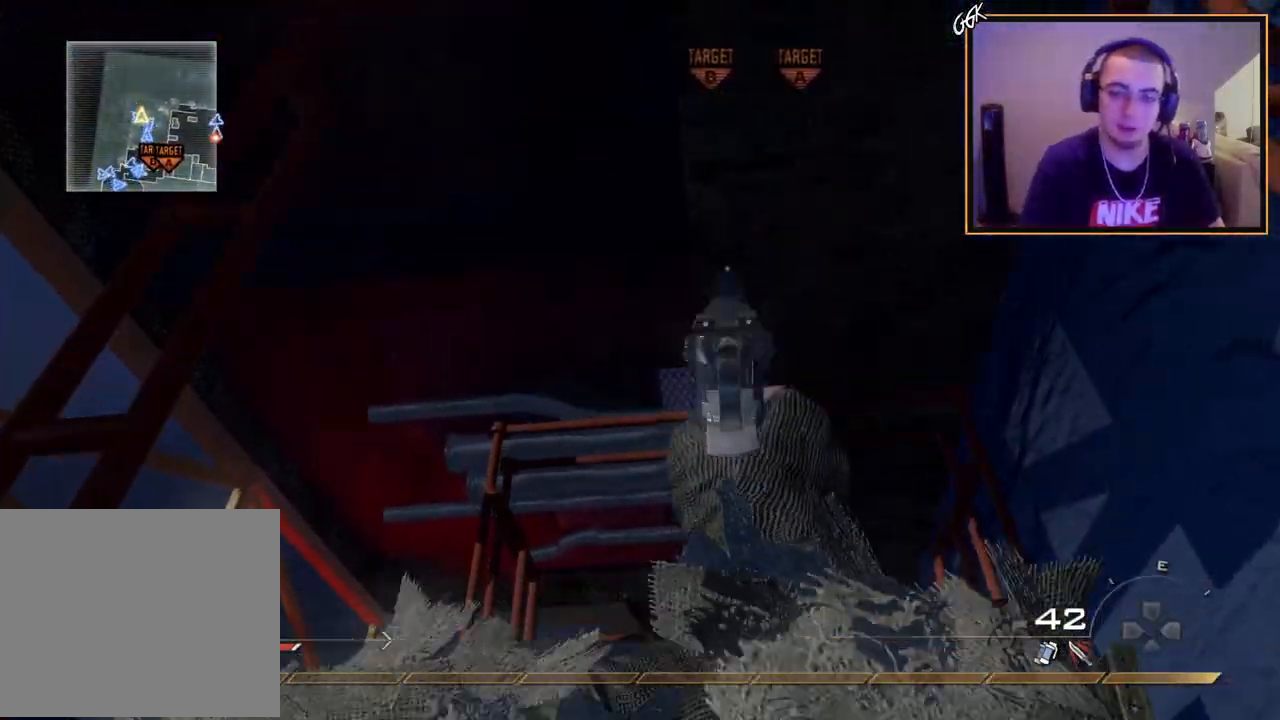
{"buttons": ["TRIANGLE"], "left_stick": "down-left", "right_stick": "center", "events": [[51, "right_stick", "down"], [151, "right_stick", "down-right"], [234, "left_stick", "up-left"], [317, "TRIANGLE", "down"], [384, "left_stick", "down-left"], [401, "TRIANGLE", "up"], [418, "right_stick", "center"], [451, "TRIANGLE", "down"]]}
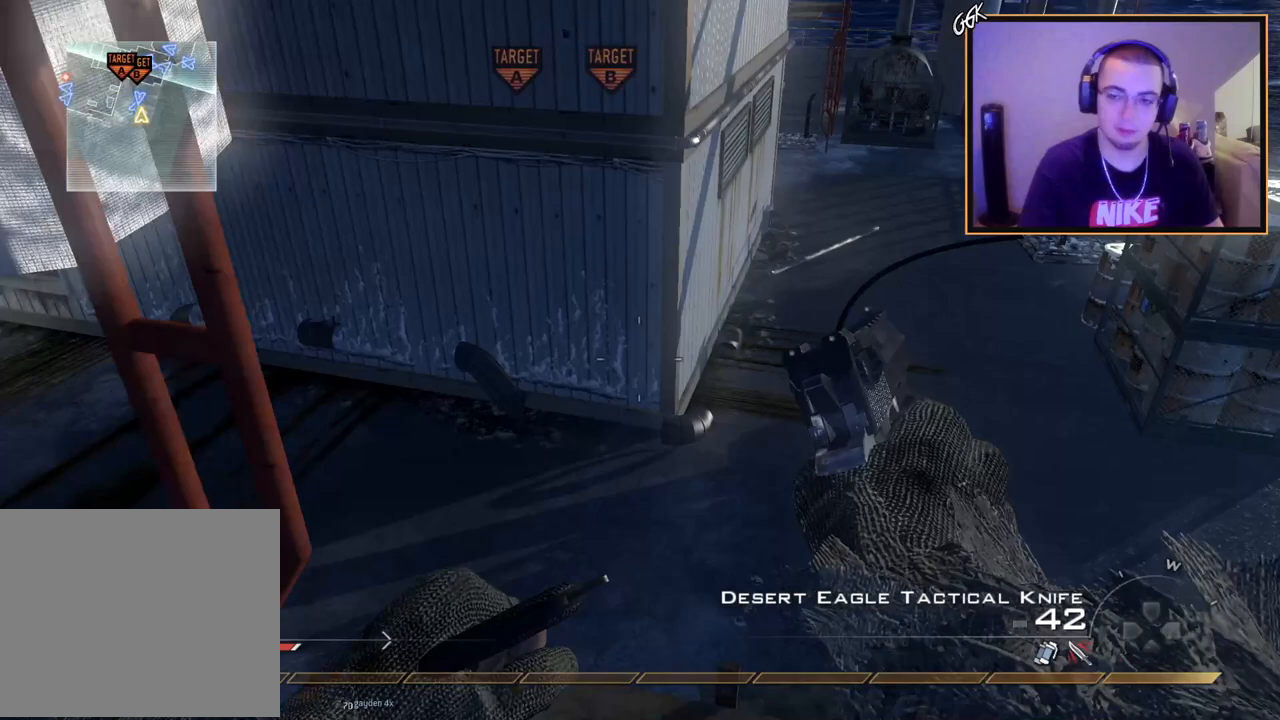
{"buttons": [], "left_stick": "down", "right_stick": "center", "events": [[67, "TRIANGLE", "up"], [133, "left_stick", "down"], [133, "right_stick", "up-right"], [250, "right_stick", "center"]]}
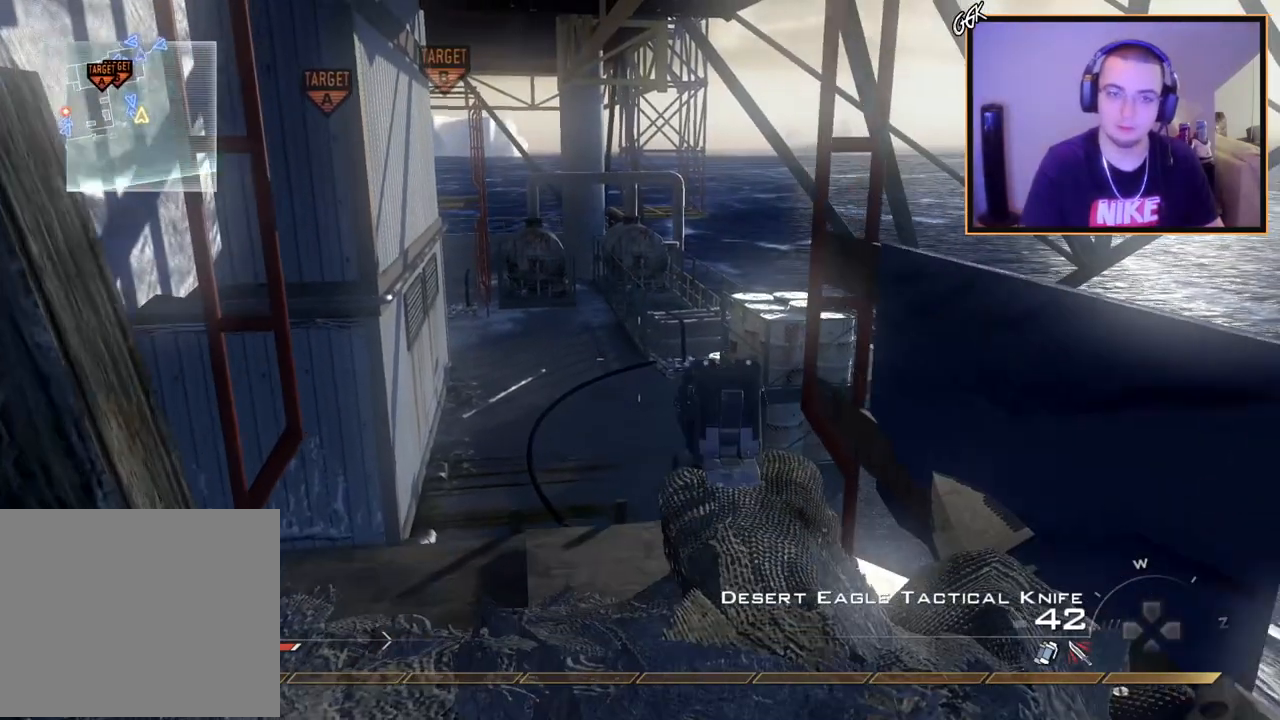
{"buttons": [], "left_stick": "up", "right_stick": "center", "events": [[100, "left_stick", "center"], [417, "left_stick", "up-right"], [467, "left_stick", "up"]]}
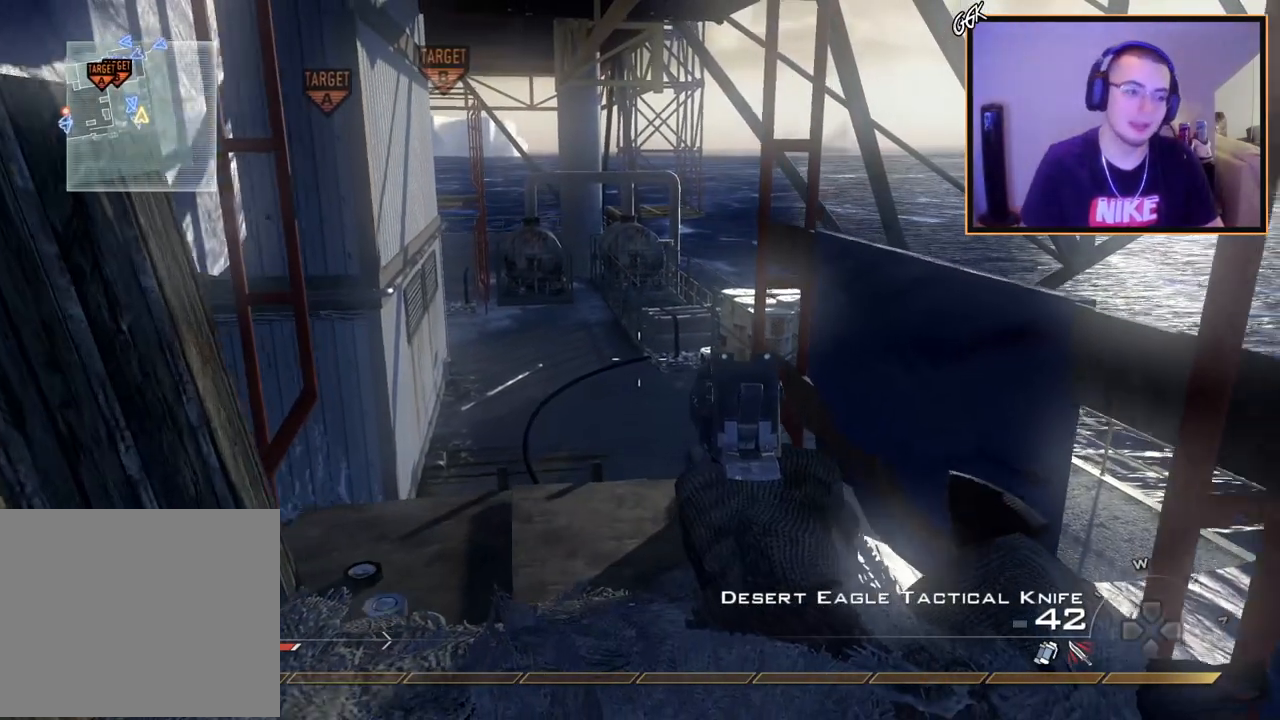
{"buttons": ["TRIANGLE"], "left_stick": "up-left", "right_stick": "center", "events": [[150, "left_stick", "center"], [367, "left_stick", "up-left"], [450, "TRIANGLE", "down"]]}
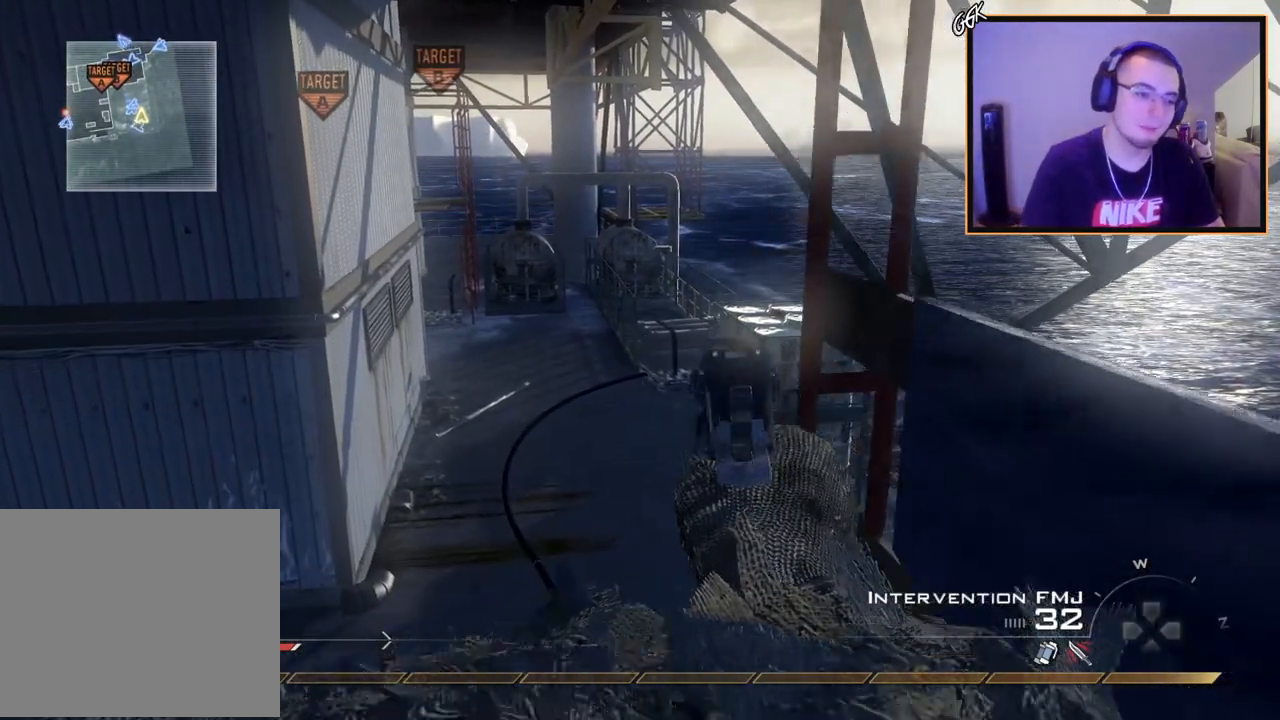
{"buttons": [], "left_stick": "center", "right_stick": "center", "events": [[33, "TRIANGLE", "up"], [50, "left_stick", "center"], [100, "TRIANGLE", "down"], [183, "TRIANGLE", "up"], [417, "right_stick", "left"], [467, "right_stick", "center"]]}